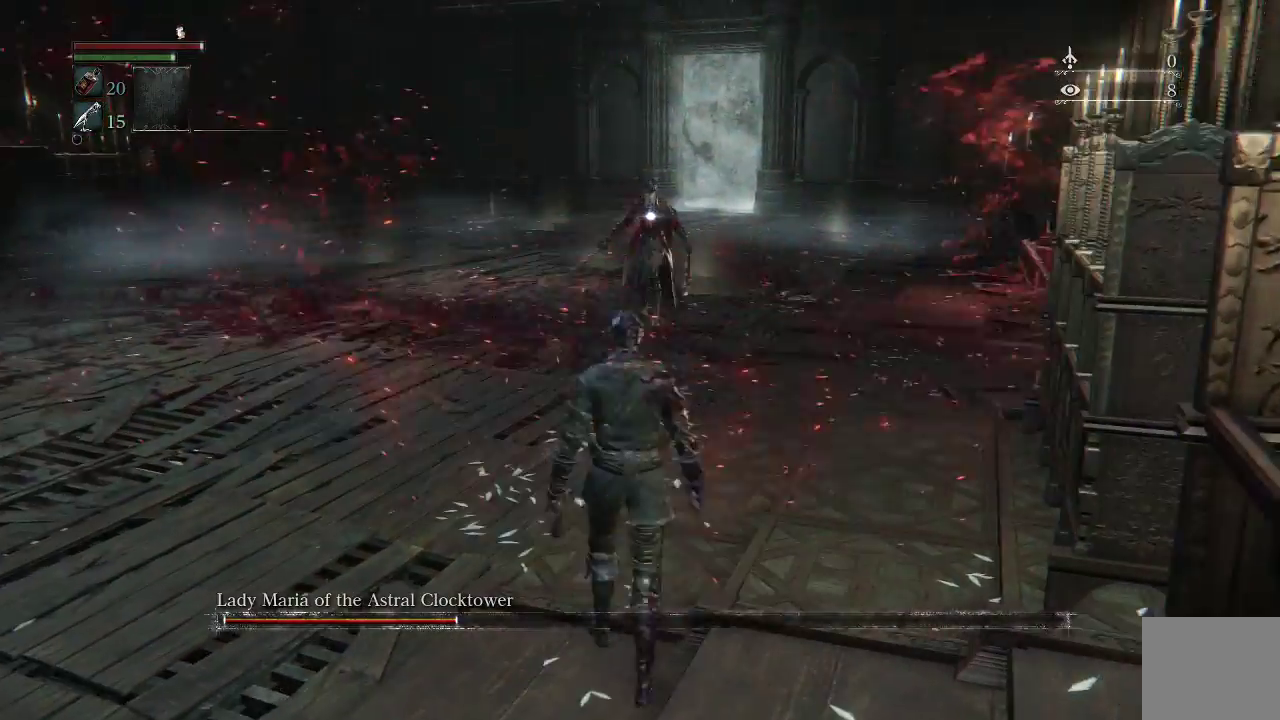
Gameplay with a controller (PlayStation layout); each line is a JSON object with the inputs held at the frame after it. "events" lists button and stick changes between this image and that frame as [ms after this image, input, new state], when the widget could be followed in between.
{"buttons": [], "left_stick": "down-left", "right_stick": "center", "events": [[367, "left_stick", "down-left"]]}
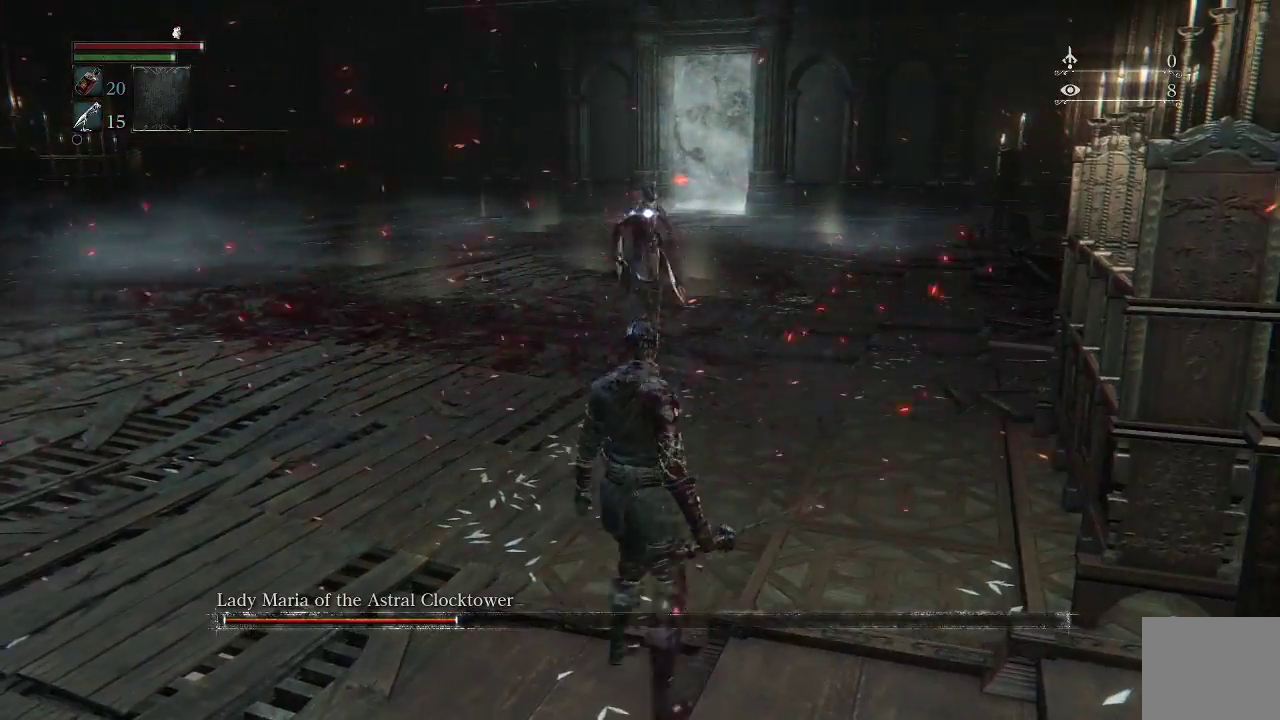
{"buttons": [], "left_stick": "down-left", "right_stick": "center", "events": []}
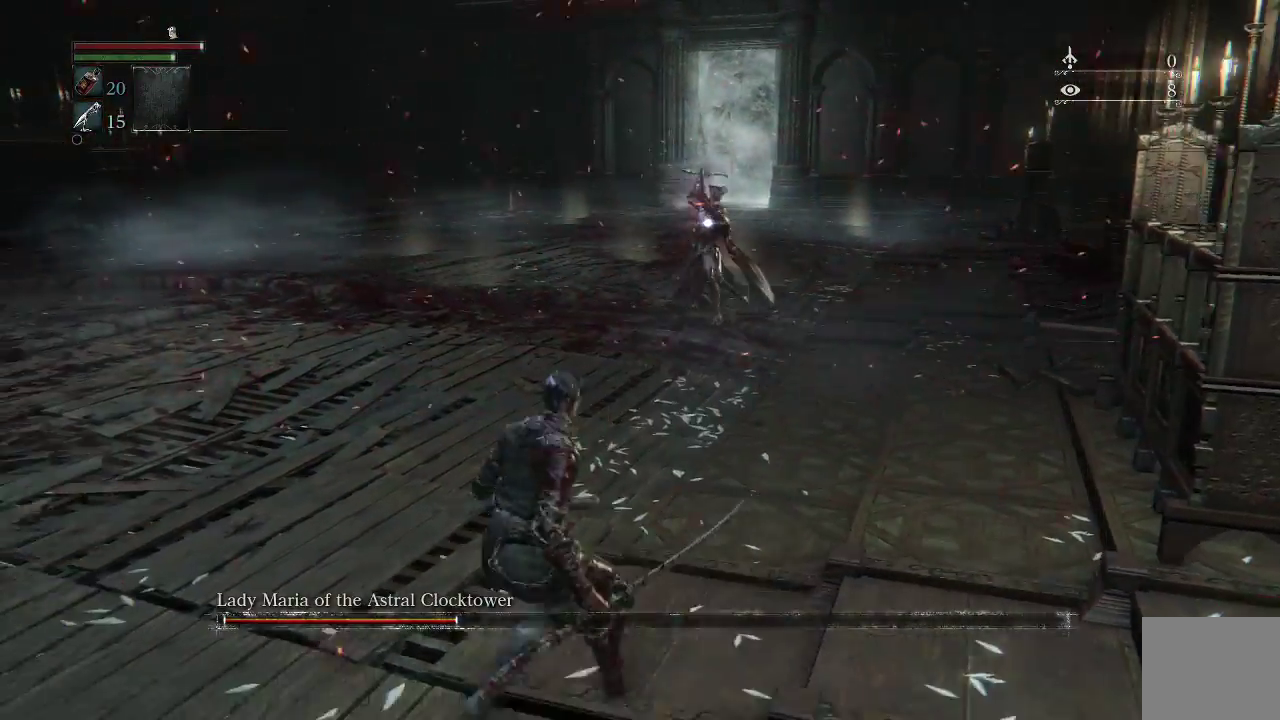
{"buttons": ["CIRCLE"], "left_stick": "down-left", "right_stick": "center", "events": [[500, "CIRCLE", "down"]]}
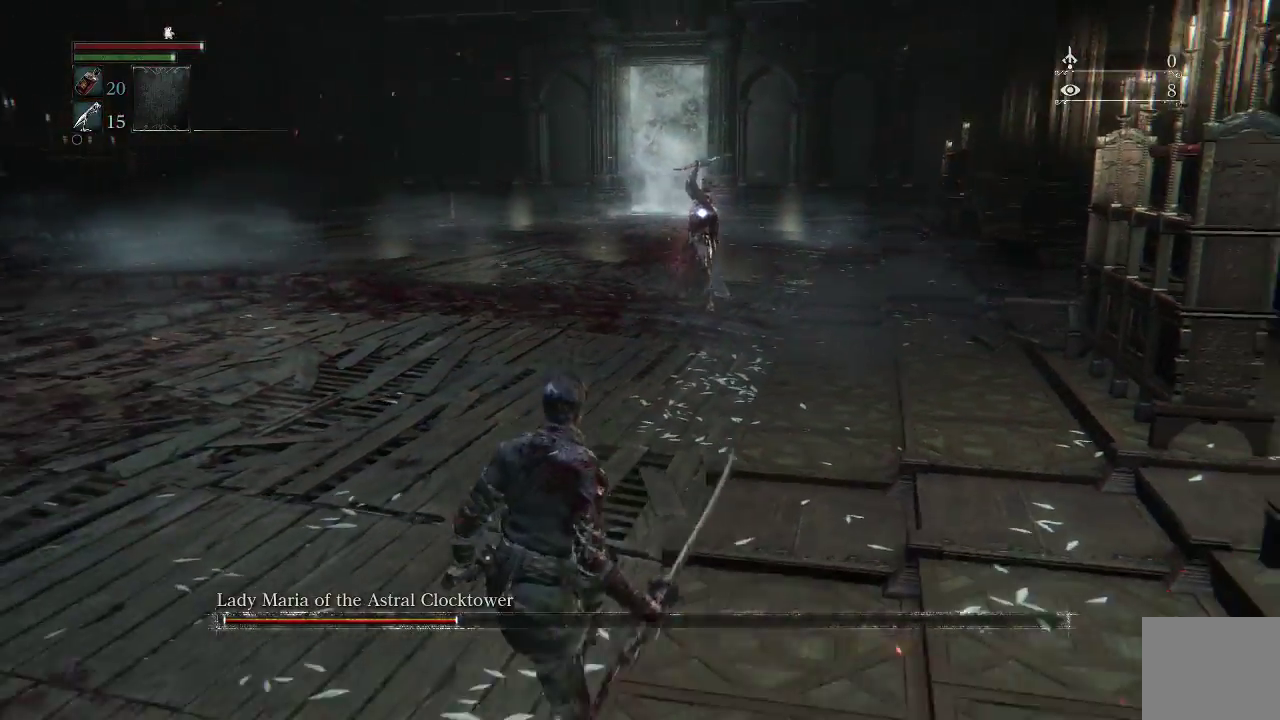
{"buttons": [], "left_stick": "center", "right_stick": "center", "events": [[133, "CIRCLE", "up"], [333, "left_stick", "center"]]}
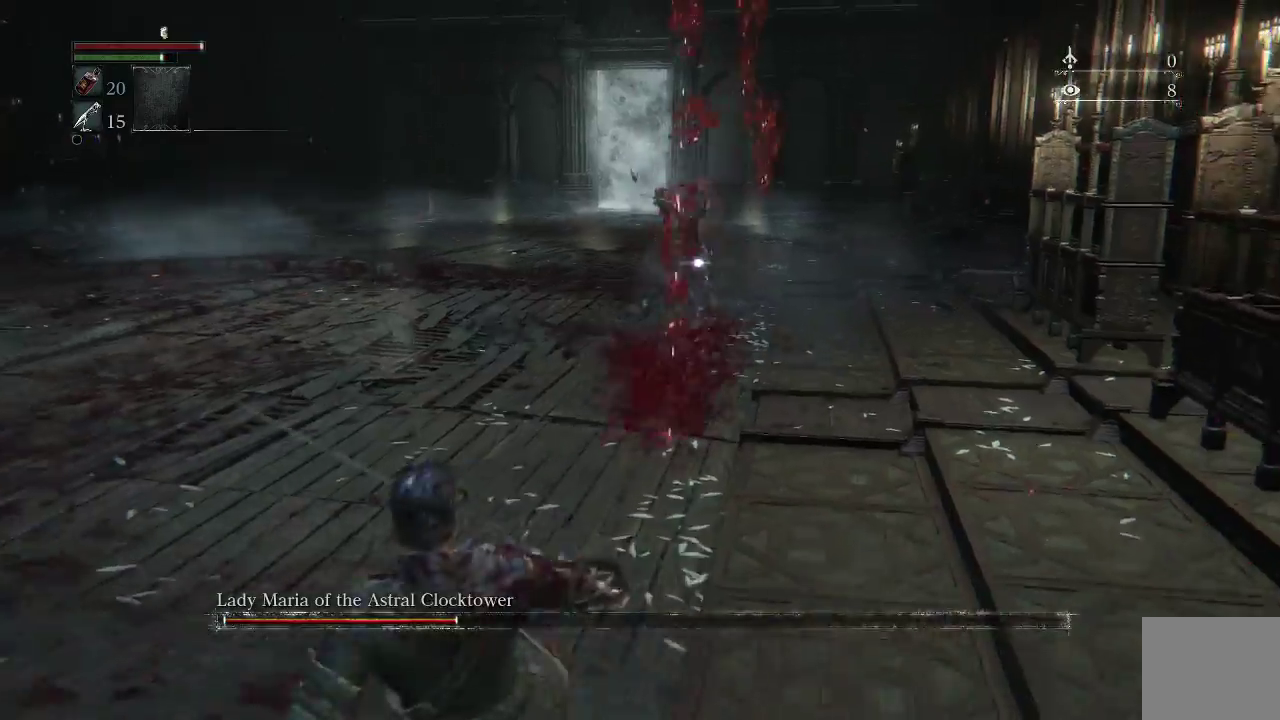
{"buttons": [], "left_stick": "up-left", "right_stick": "center", "events": [[67, "left_stick", "up-left"]]}
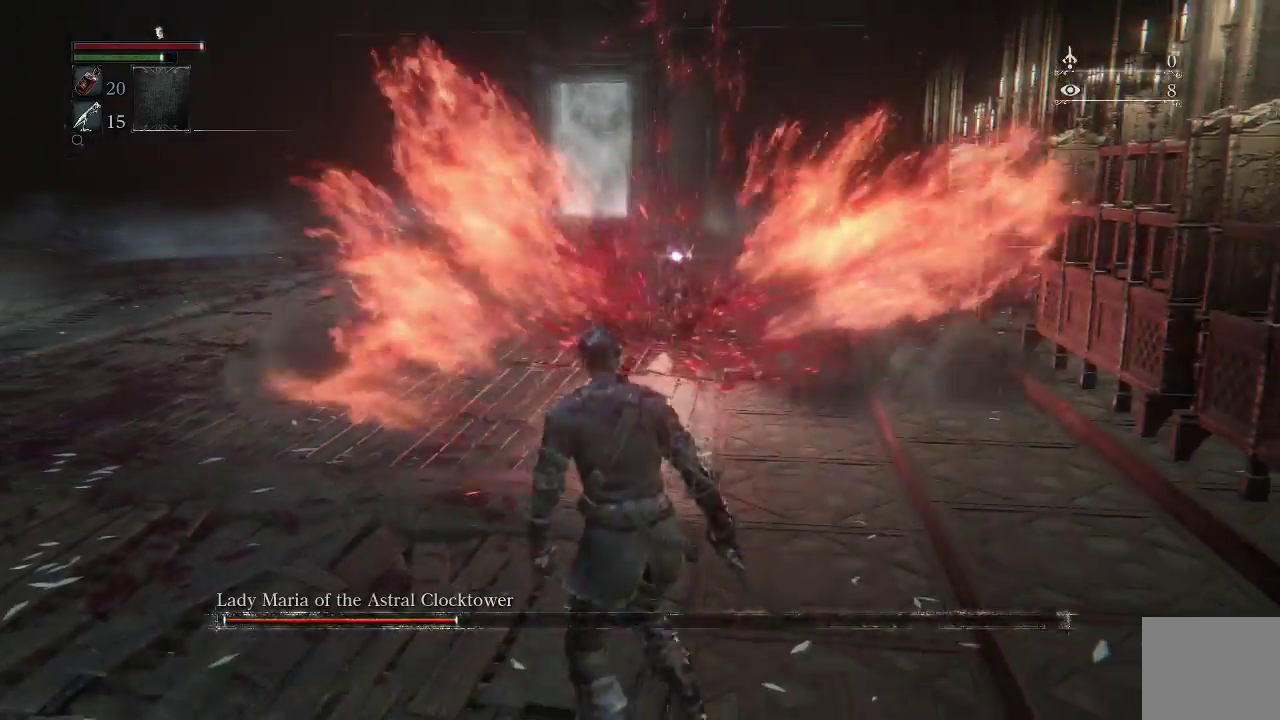
{"buttons": [], "left_stick": "up", "right_stick": "center", "events": [[233, "left_stick", "up"]]}
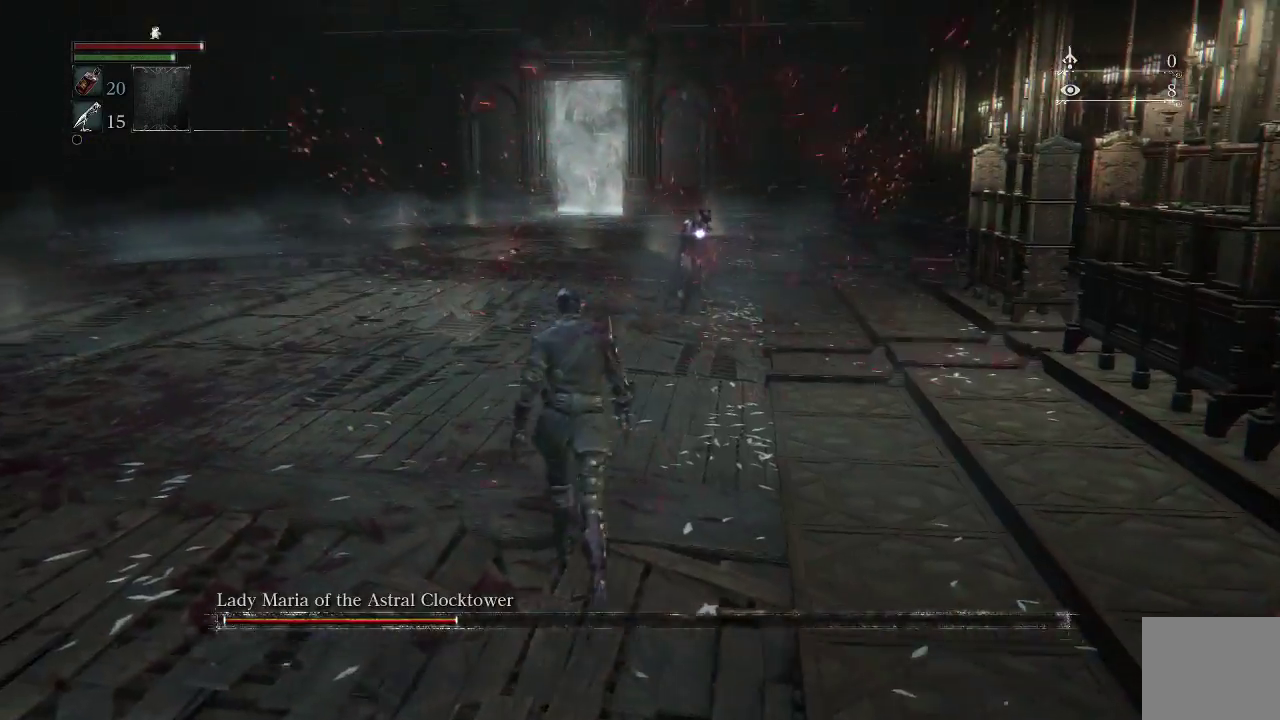
{"buttons": [], "left_stick": "center", "right_stick": "center", "events": [[300, "left_stick", "center"]]}
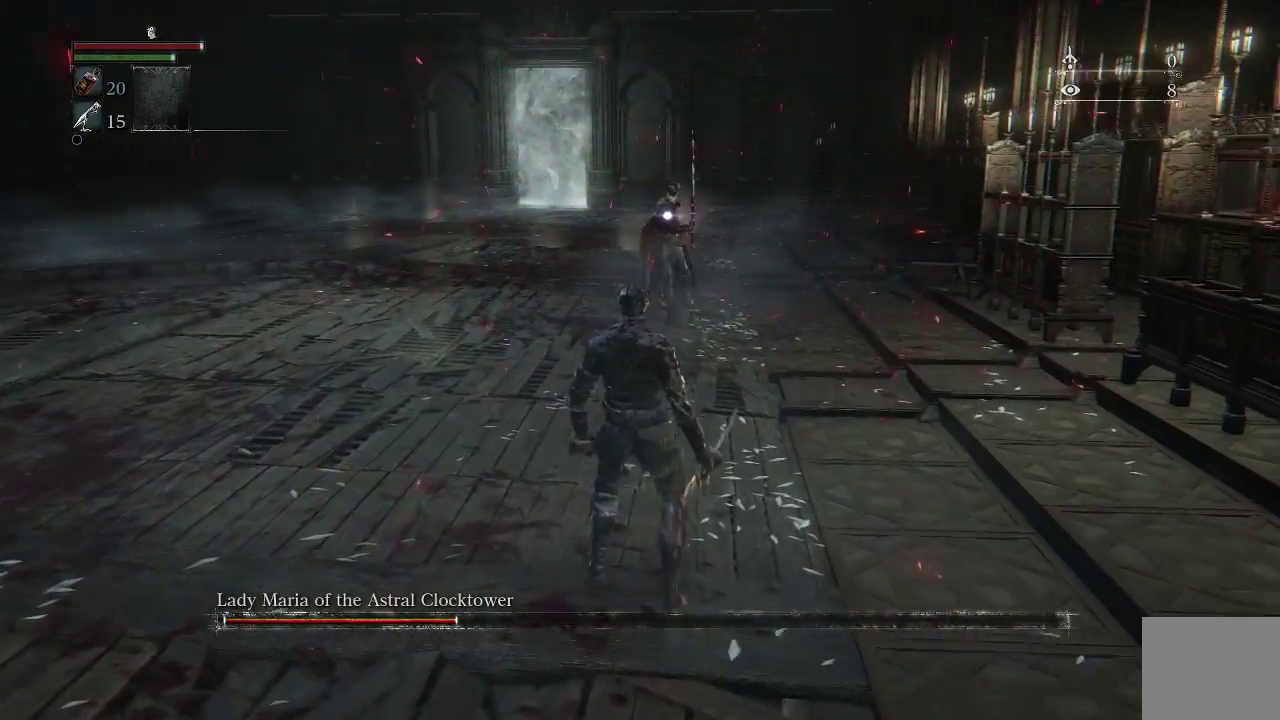
{"buttons": [], "left_stick": "center", "right_stick": "center", "events": []}
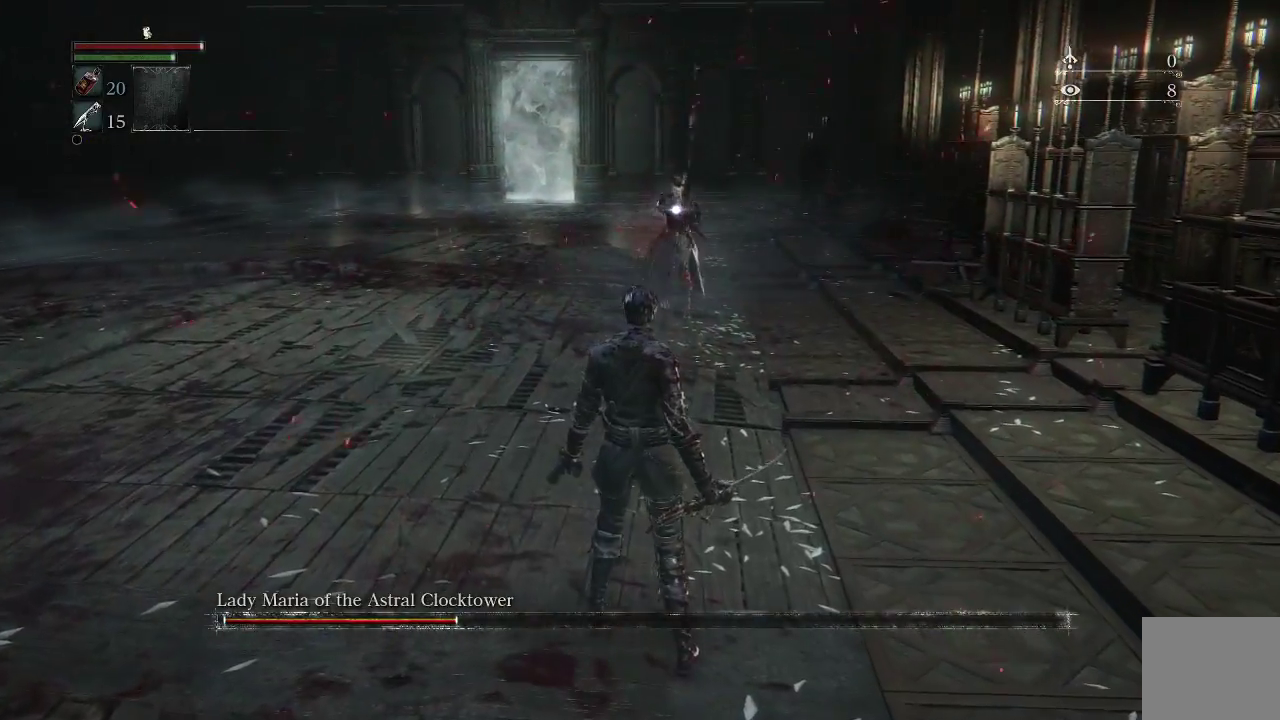
{"buttons": [], "left_stick": "center", "right_stick": "center", "events": []}
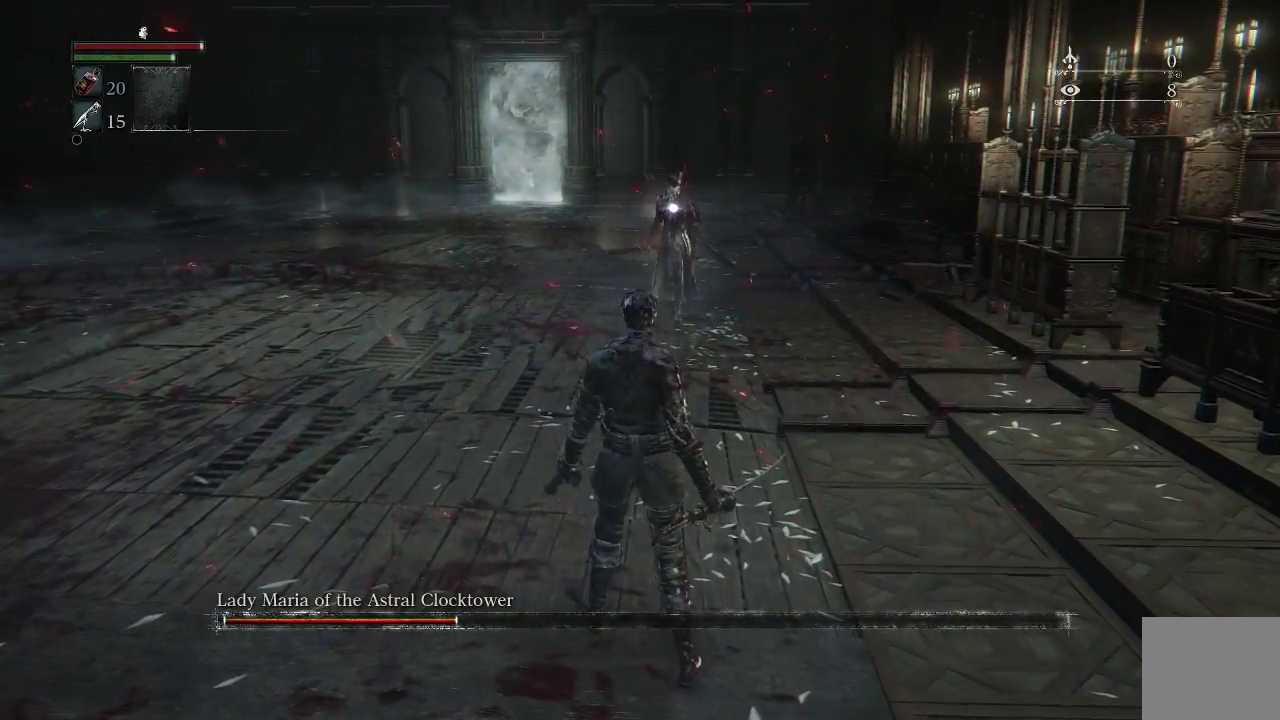
{"buttons": [], "left_stick": "down-left", "right_stick": "center", "events": [[200, "left_stick", "down-left"]]}
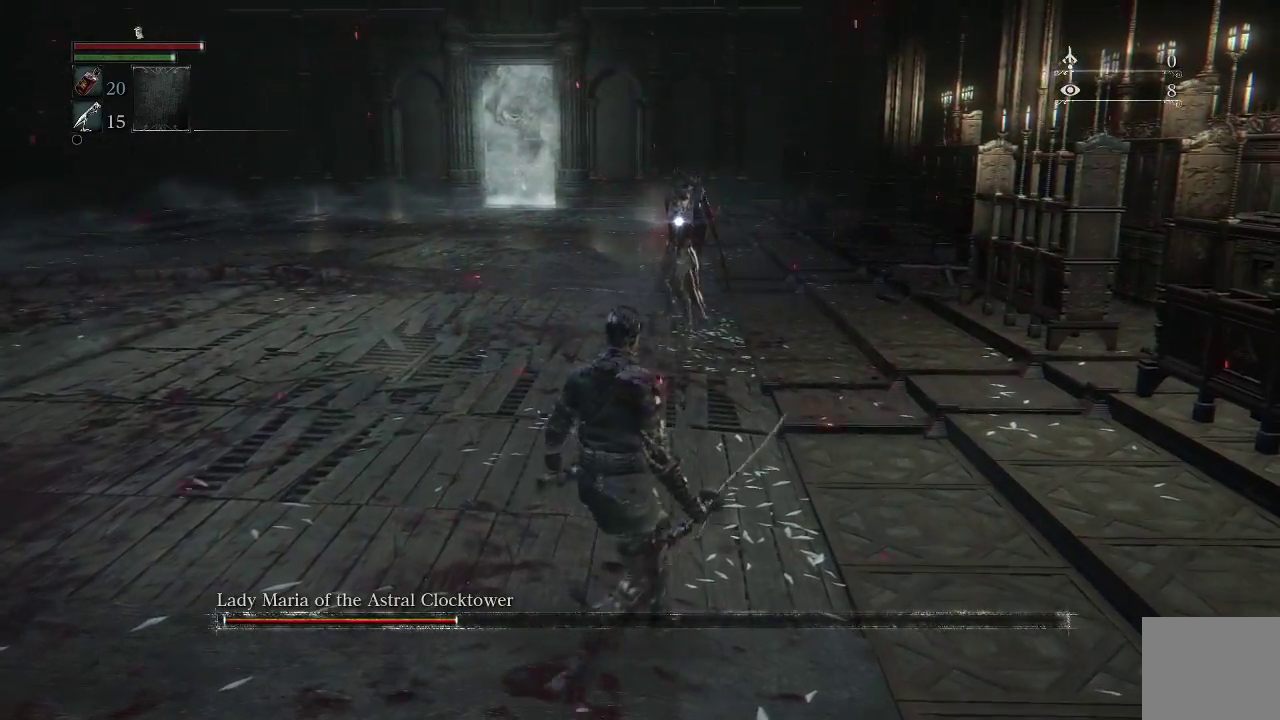
{"buttons": [], "left_stick": "center", "right_stick": "center", "events": [[200, "CIRCLE", "down"], [333, "CIRCLE", "up"], [500, "left_stick", "center"]]}
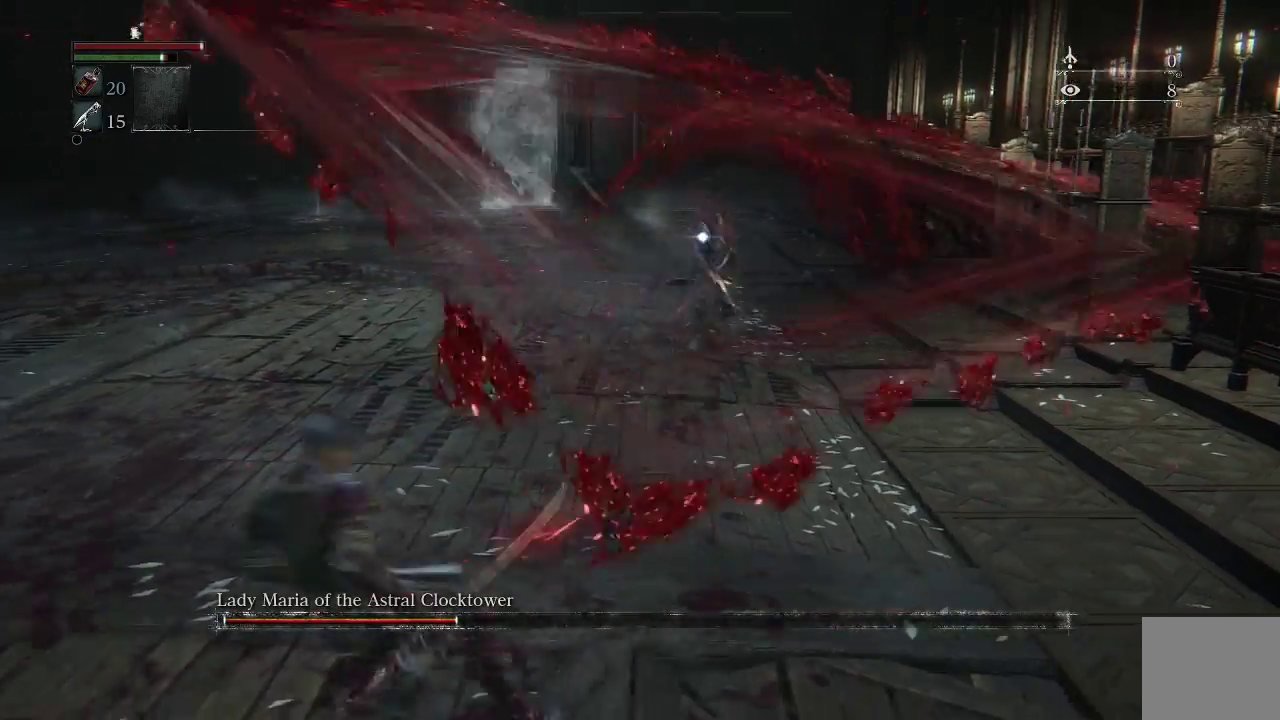
{"buttons": [], "left_stick": "left", "right_stick": "center", "events": [[333, "left_stick", "left"]]}
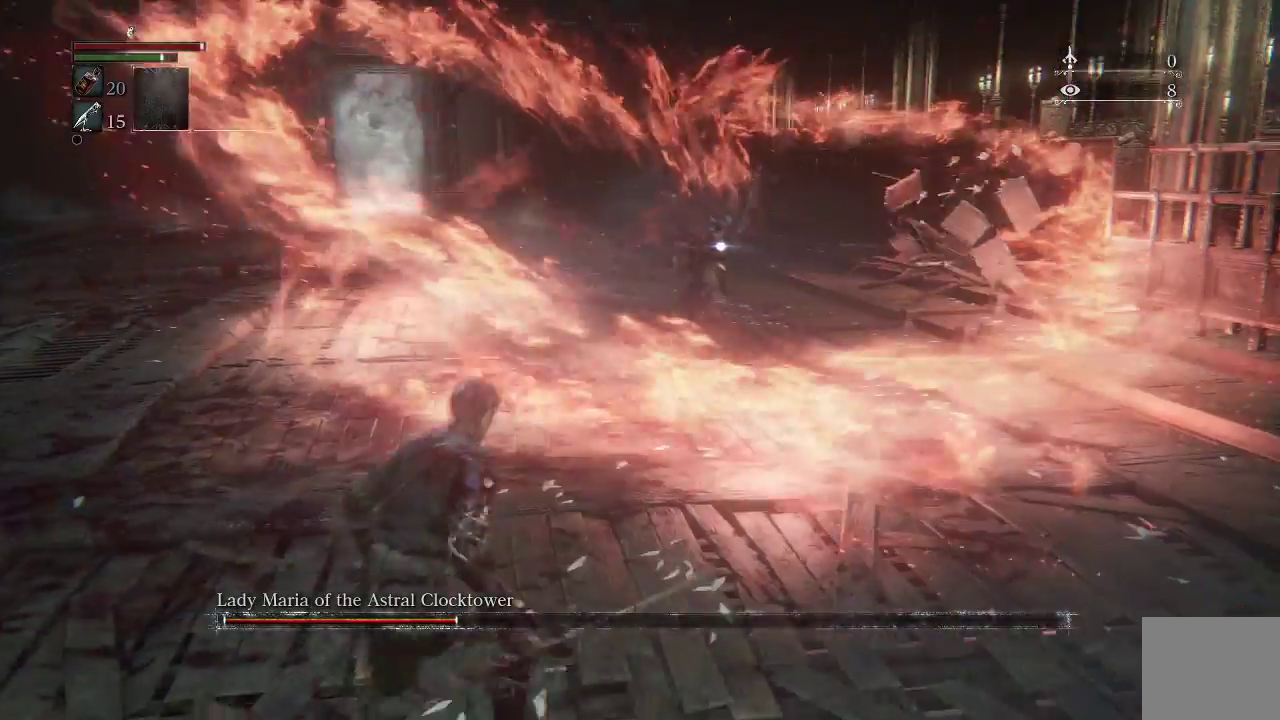
{"buttons": [], "left_stick": "up-left", "right_stick": "center", "events": [[100, "left_stick", "up-left"]]}
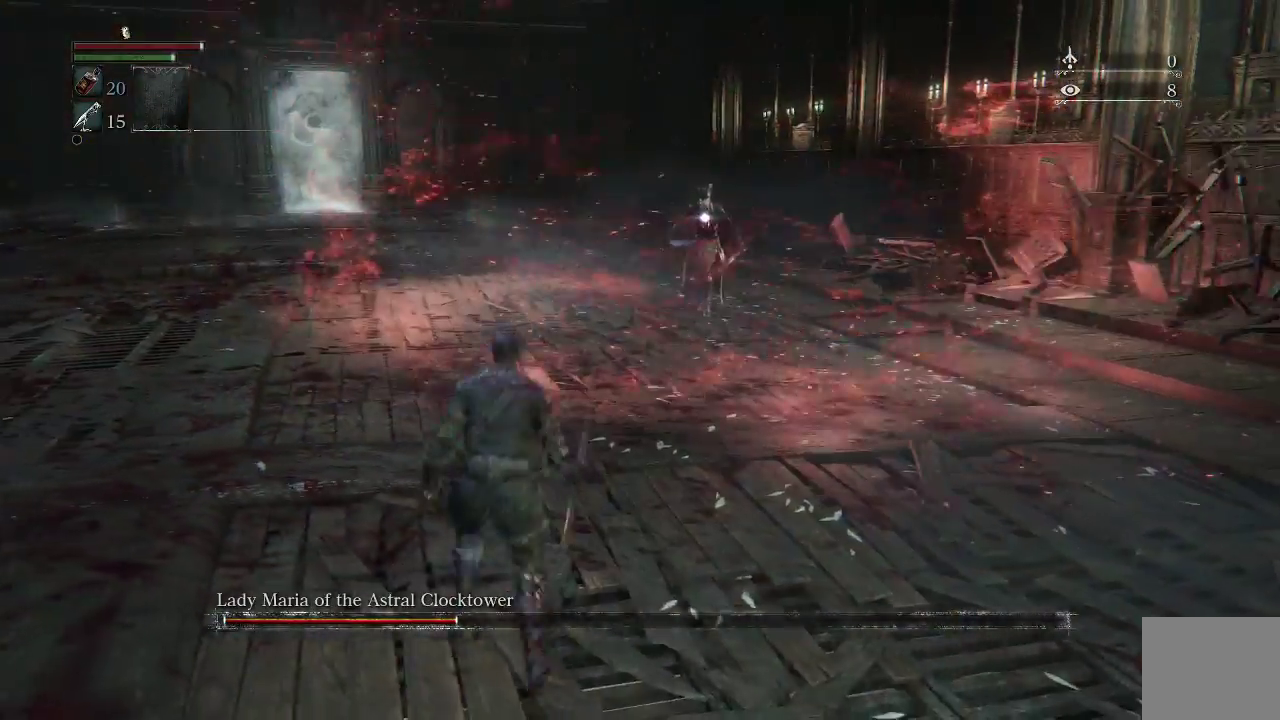
{"buttons": [], "left_stick": "center", "right_stick": "center", "events": [[233, "left_stick", "center"]]}
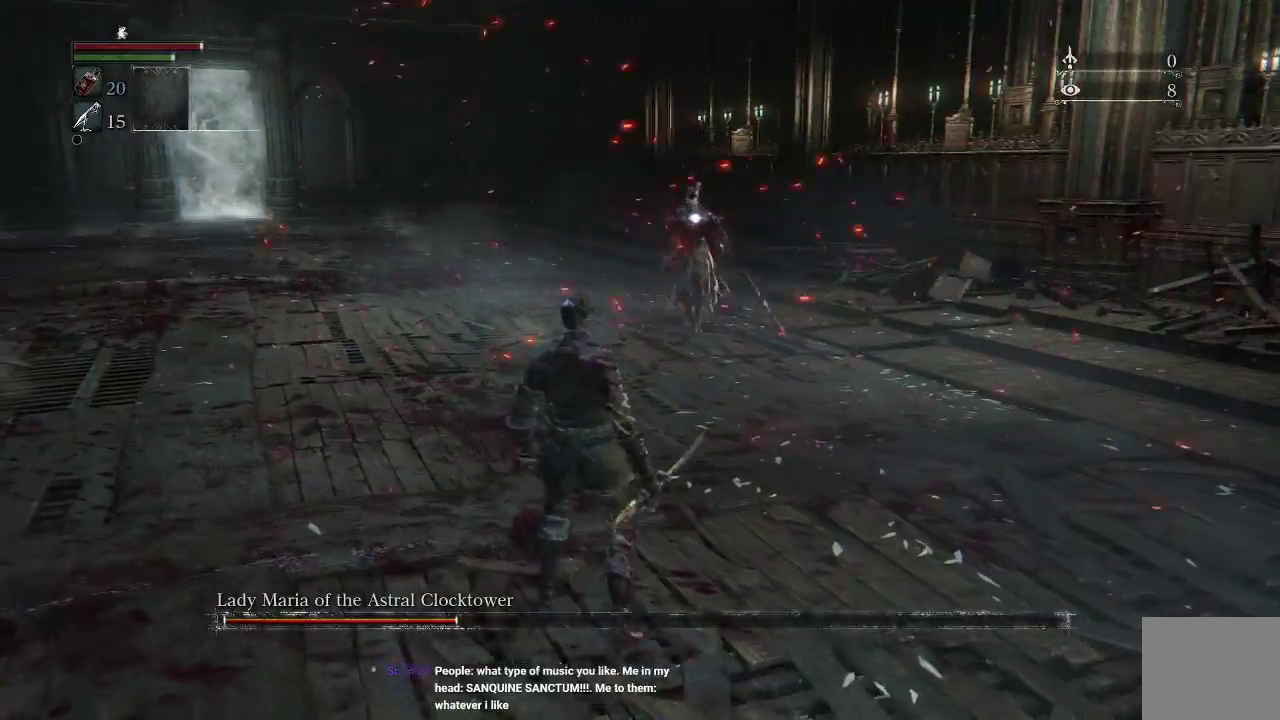
{"buttons": [], "left_stick": "down-left", "right_stick": "center", "events": [[167, "left_stick", "down-left"], [333, "left_stick", "left"], [500, "left_stick", "down-left"]]}
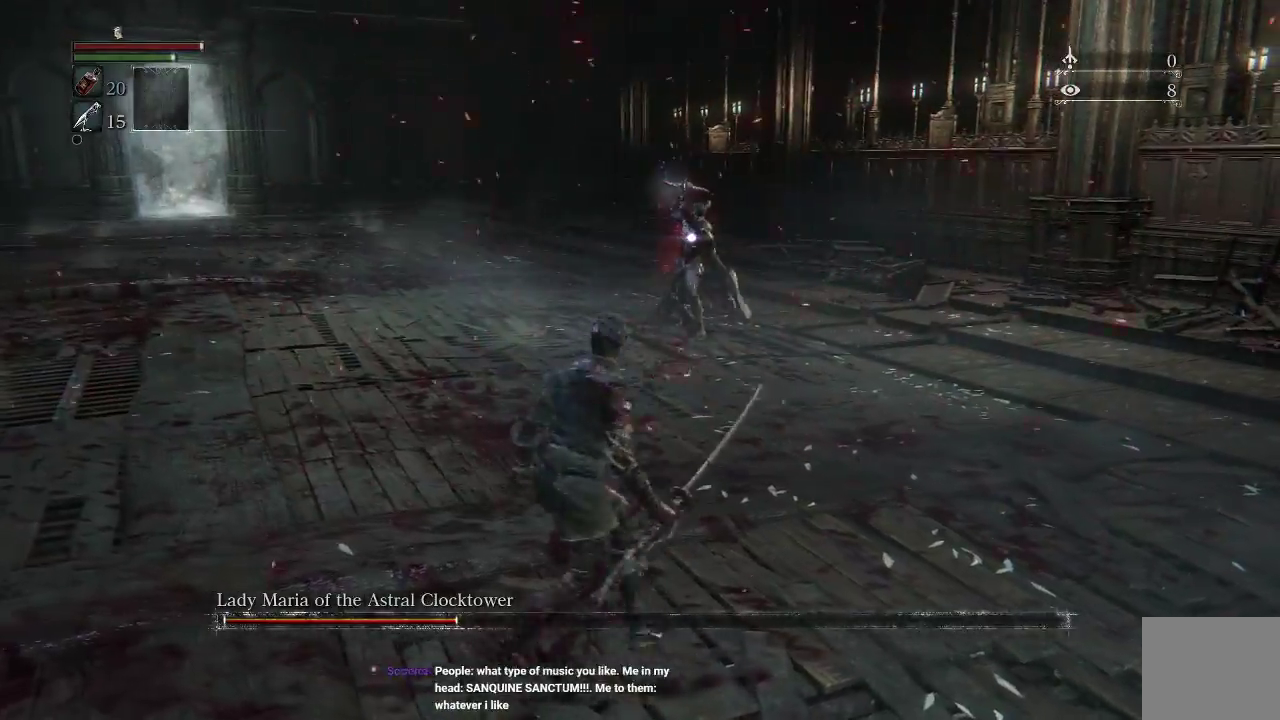
{"buttons": [], "left_stick": "down-left", "right_stick": "center", "events": []}
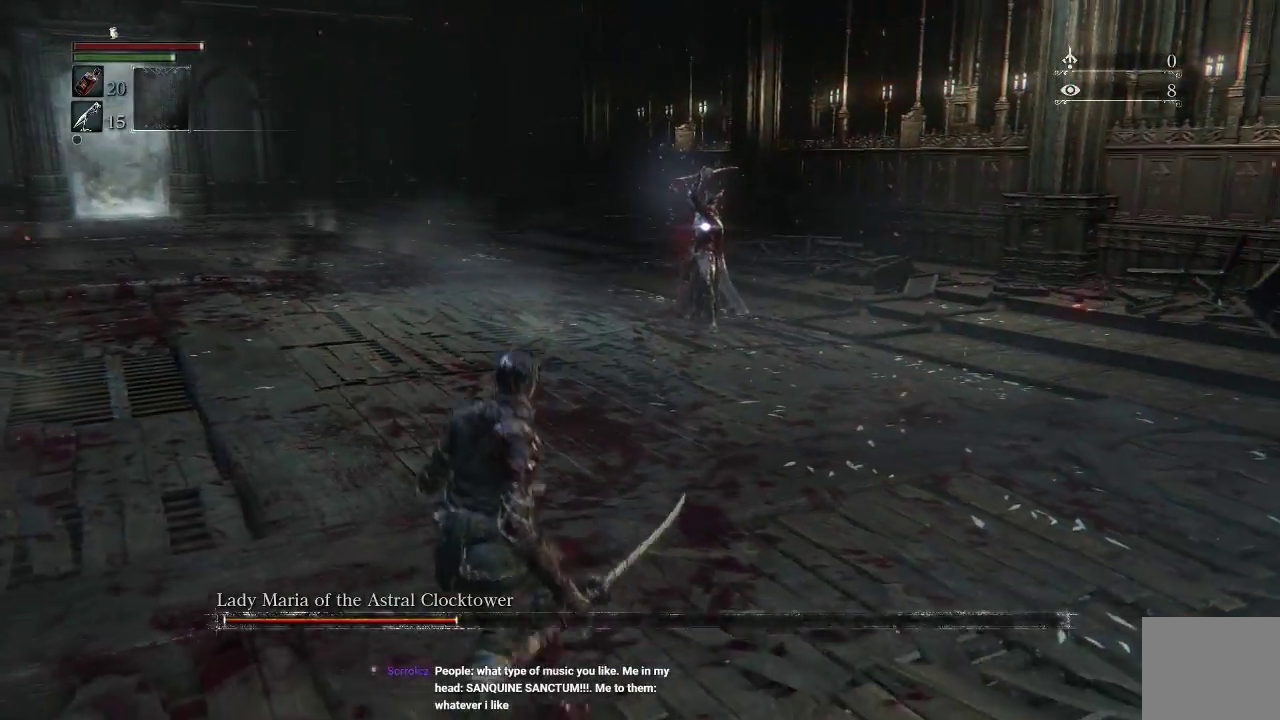
{"buttons": [], "left_stick": "center", "right_stick": "center", "events": [[100, "CIRCLE", "down"], [233, "CIRCLE", "up"], [467, "left_stick", "center"]]}
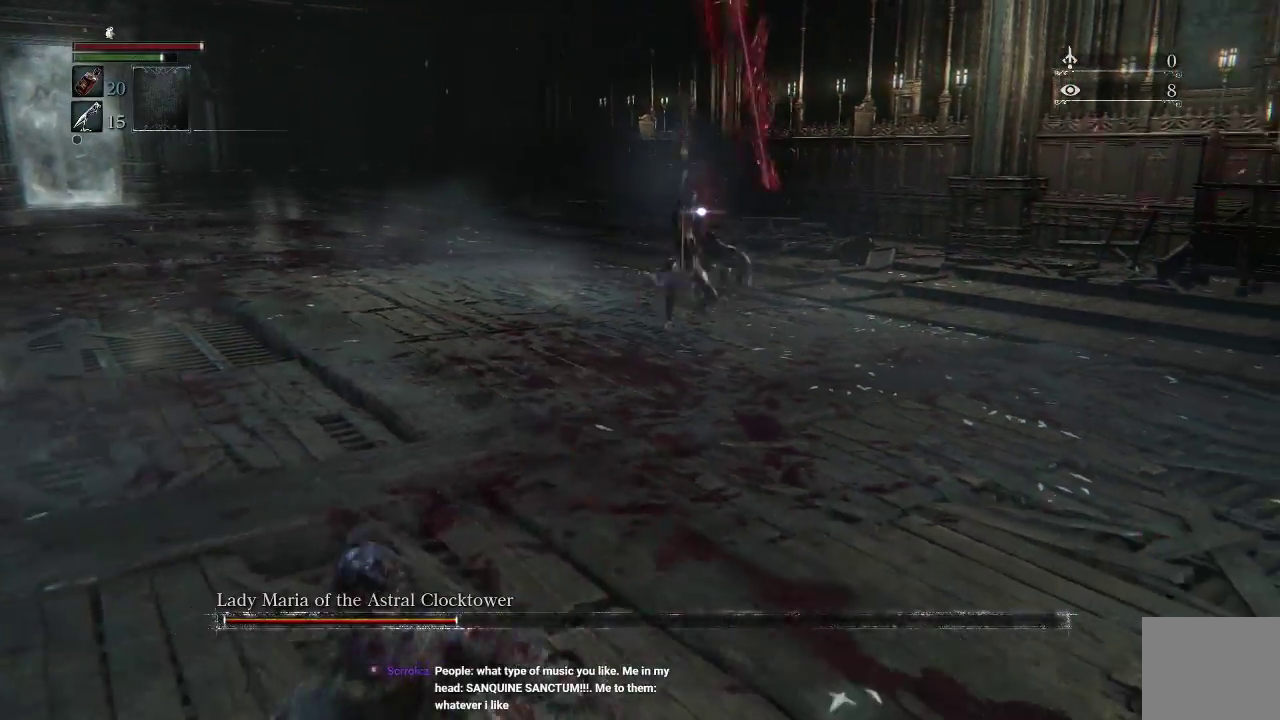
{"buttons": [], "left_stick": "left", "right_stick": "center", "events": [[200, "left_stick", "left"]]}
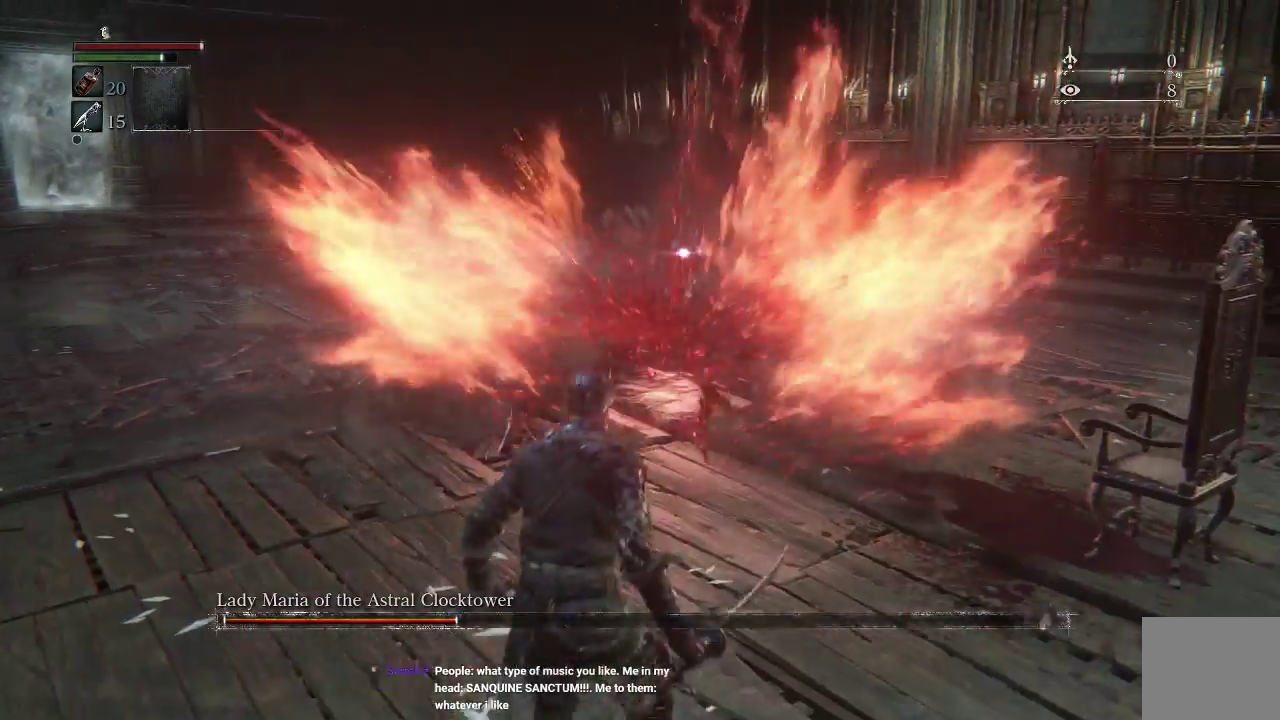
{"buttons": [], "left_stick": "left", "right_stick": "center", "events": []}
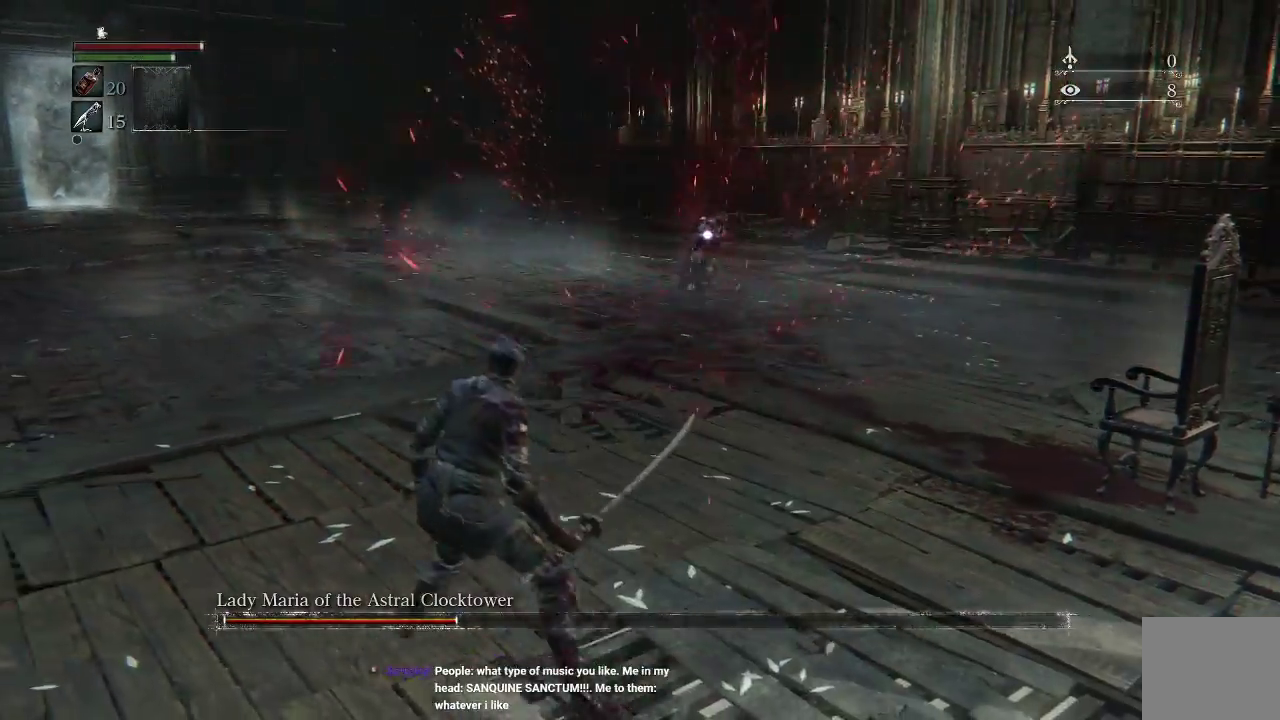
{"buttons": [], "left_stick": "left", "right_stick": "center", "events": []}
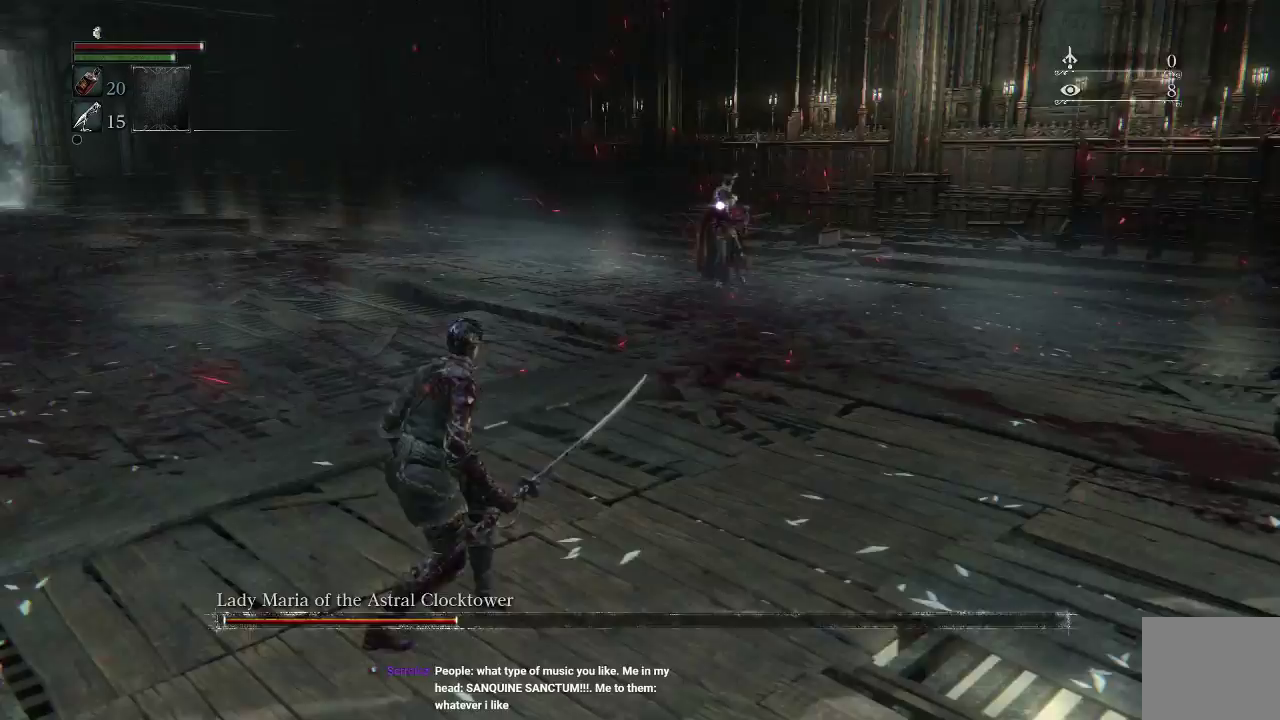
{"buttons": [], "left_stick": "left", "right_stick": "center", "events": []}
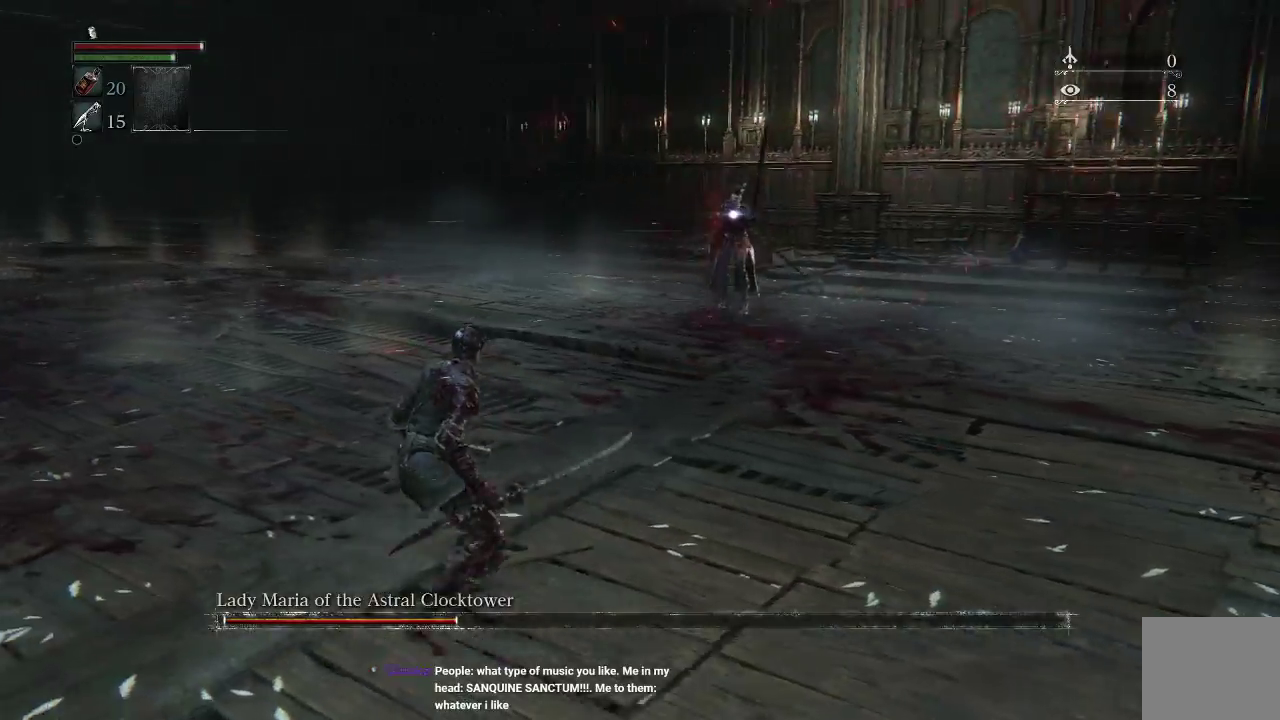
{"buttons": [], "left_stick": "left", "right_stick": "center", "events": []}
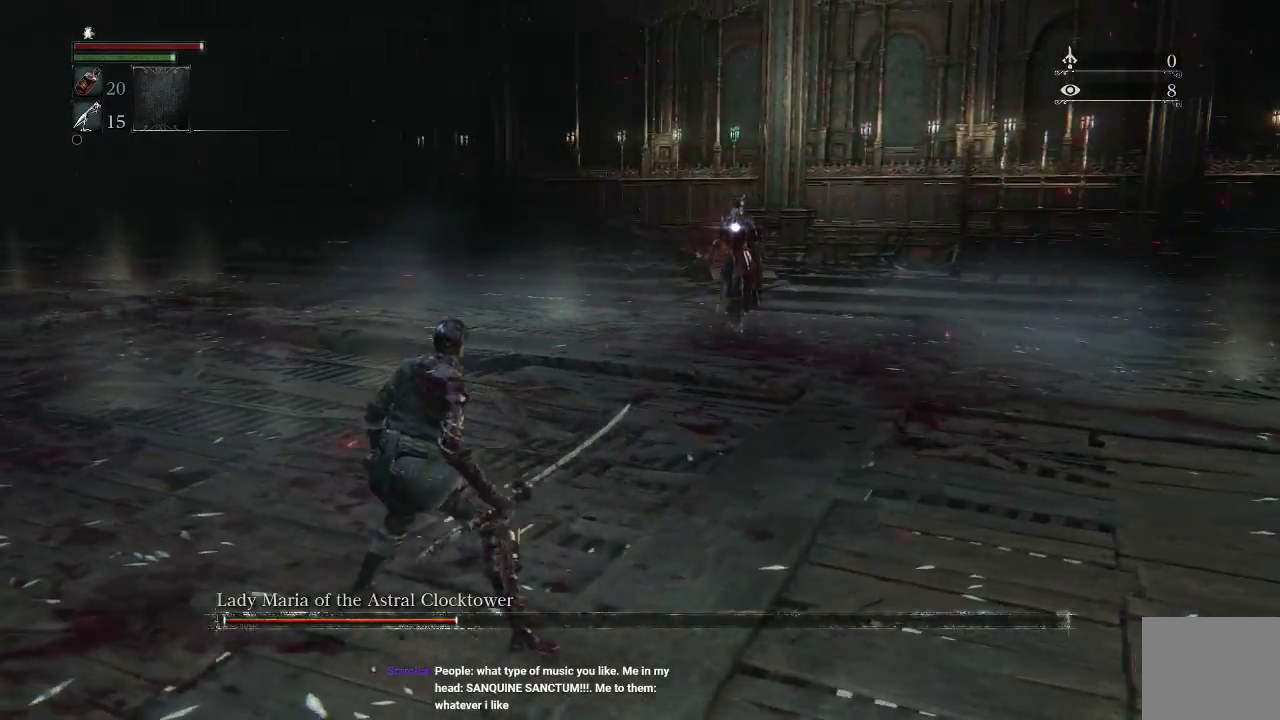
{"buttons": [], "left_stick": "left", "right_stick": "center", "events": []}
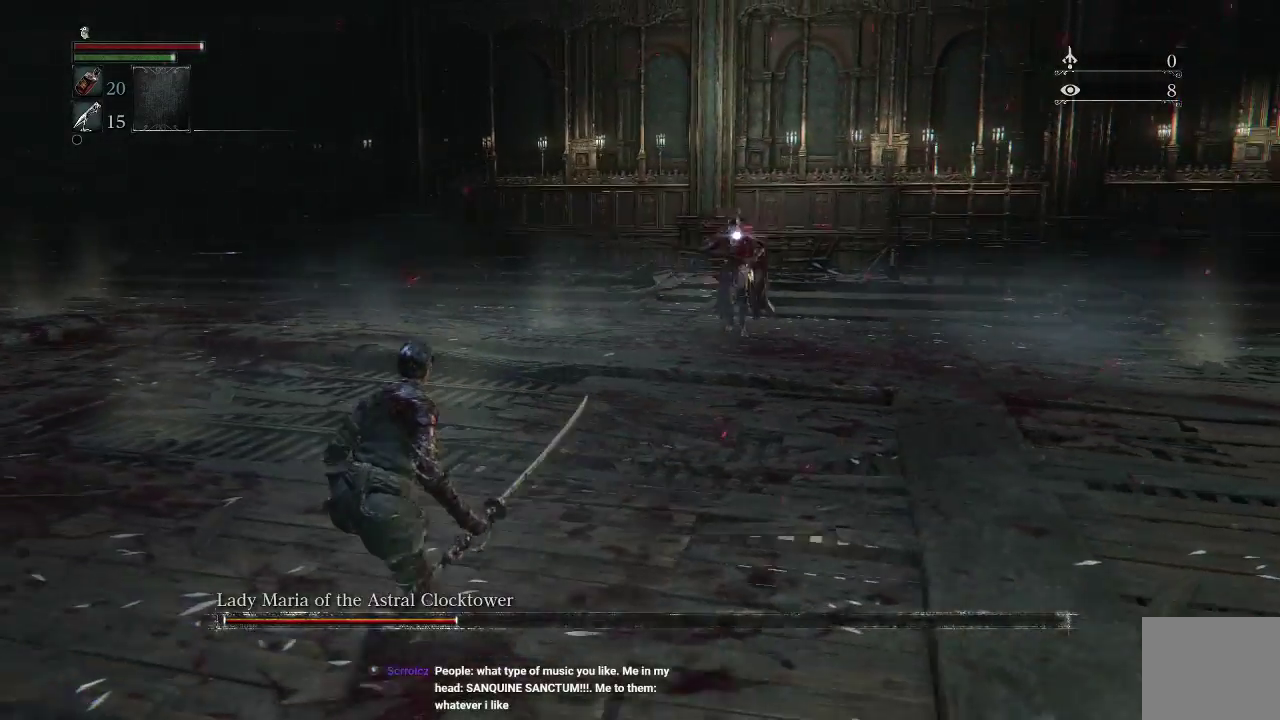
{"buttons": [], "left_stick": "left", "right_stick": "center", "events": []}
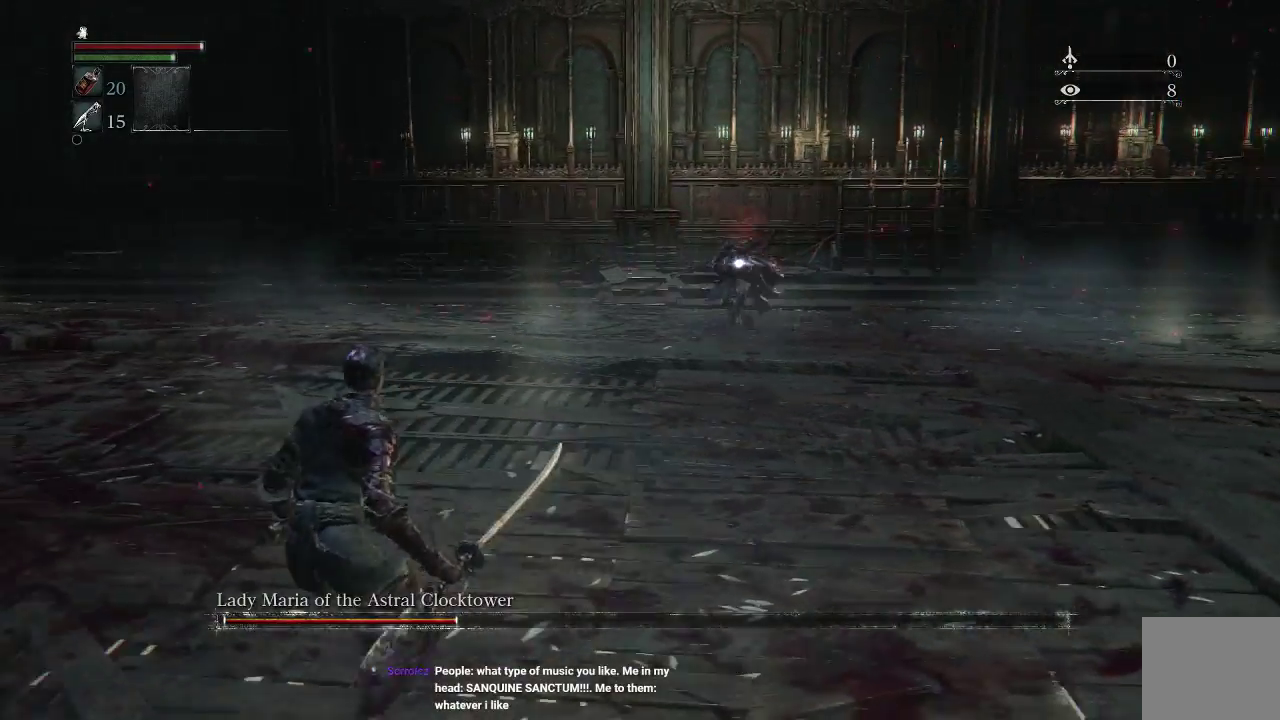
{"buttons": [], "left_stick": "up", "right_stick": "up", "events": [[100, "R3", "down"], [133, "left_stick", "up"], [200, "R3", "up"], [300, "right_stick", "up"]]}
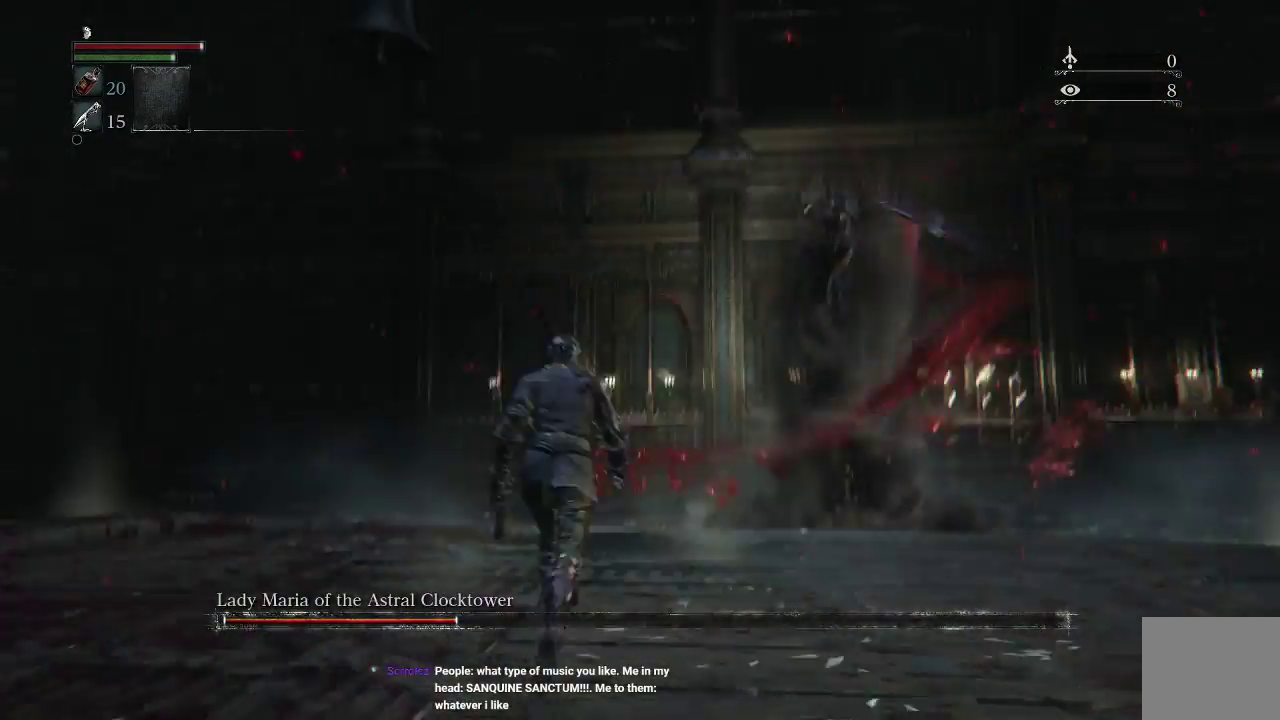
{"buttons": [], "left_stick": "up", "right_stick": "left", "events": [[67, "right_stick", "center"], [400, "right_stick", "left"]]}
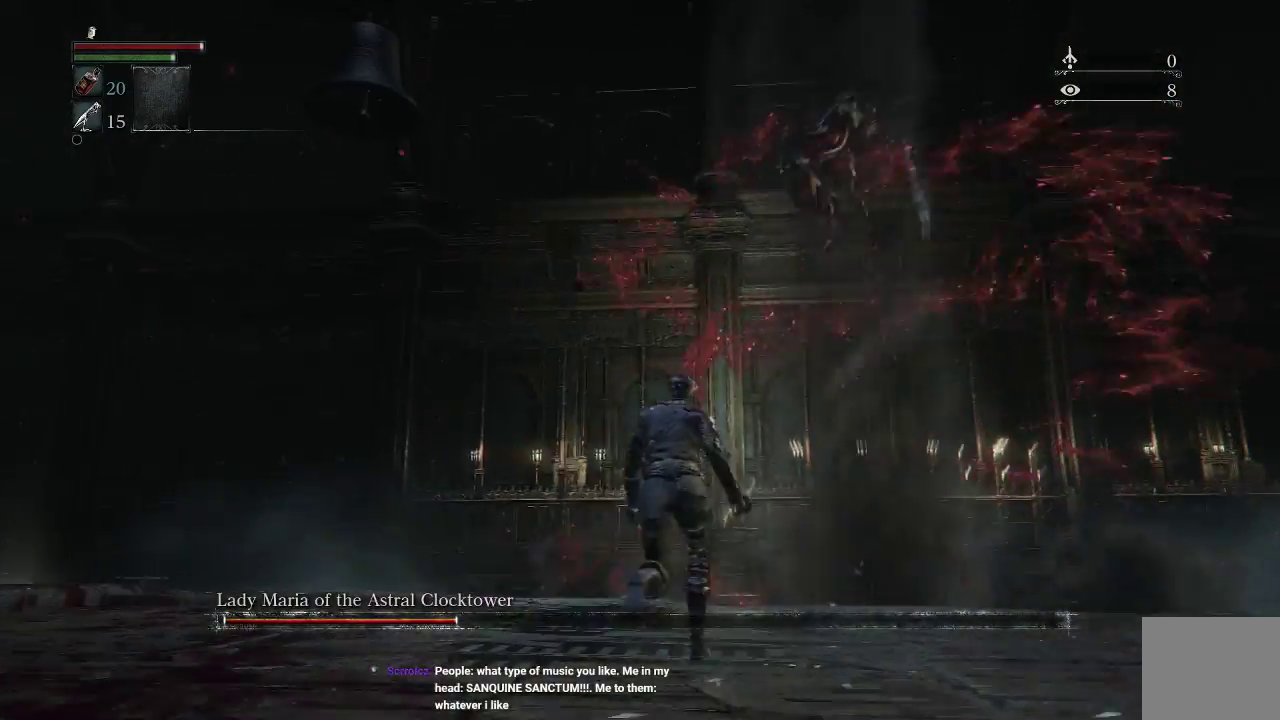
{"buttons": [], "left_stick": "up", "right_stick": "center", "events": [[100, "right_stick", "center"]]}
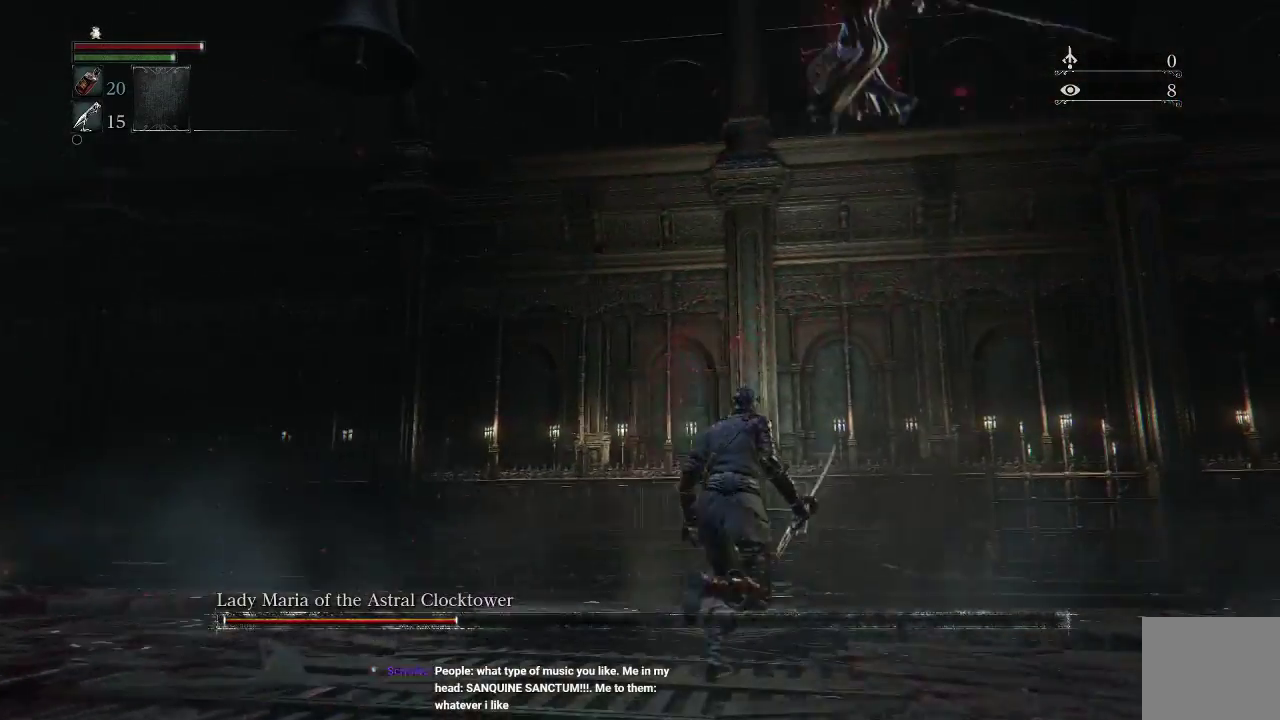
{"buttons": [], "left_stick": "up-right", "right_stick": "left", "events": [[67, "CIRCLE", "down"], [133, "left_stick", "up-right"], [167, "CIRCLE", "up"], [267, "right_stick", "left"]]}
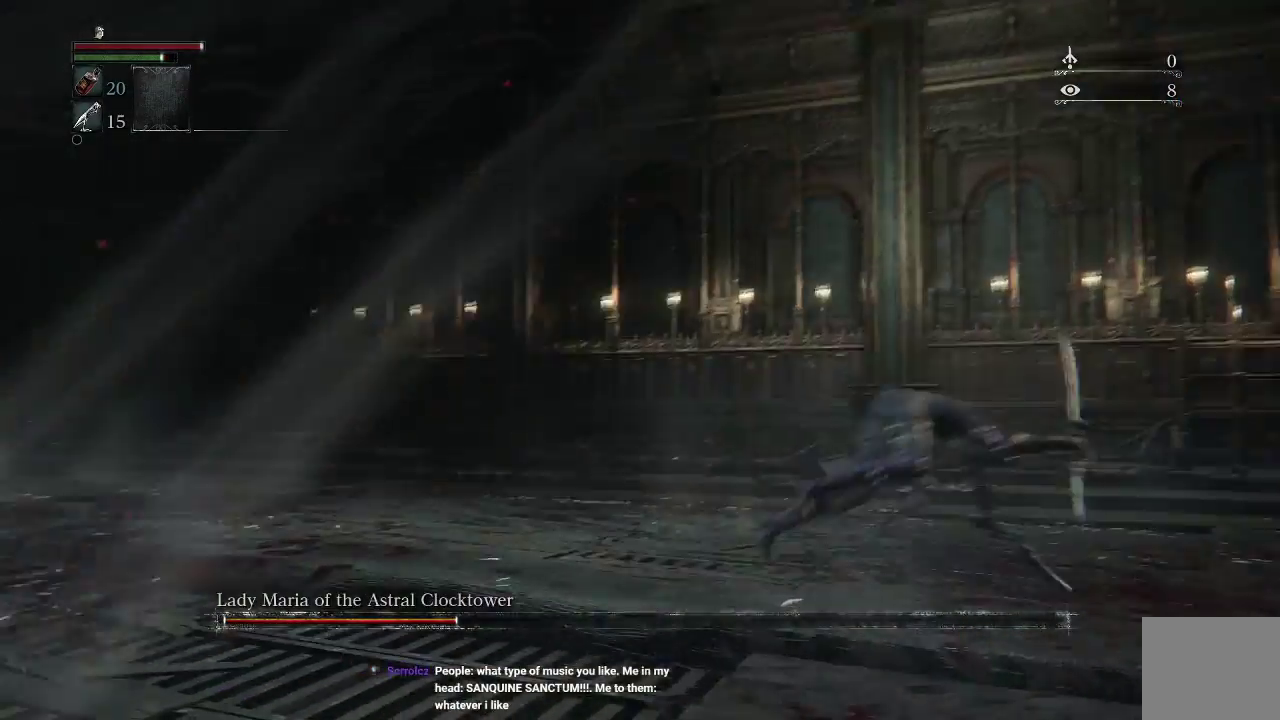
{"buttons": [], "left_stick": "up-right", "right_stick": "left", "events": []}